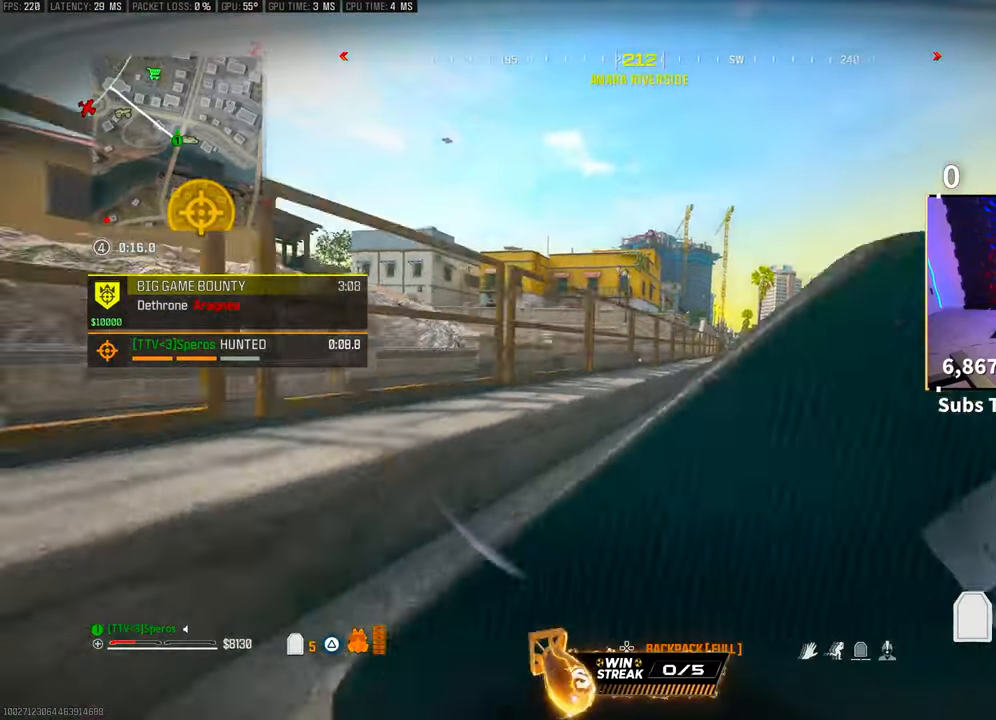
Gameplay with a controller (PlayStation layout); each line is a JSON object with the inputs held at the frame after it. "events" lists button and stick changes between this image and that frame as [ms after this image, input, new state], when the widget could be followed in between. Not read: R3.
{"buttons": ["TRIANGLE"], "left_stick": "up-right", "right_stick": "center", "events": [[50, "CROSS", "up"], [150, "L3", "up"], [200, "L3", "down"], [250, "right_stick", "left"], [333, "CROSS", "down"], [350, "L3", "up"], [400, "right_stick", "center"], [483, "CROSS", "up"]]}
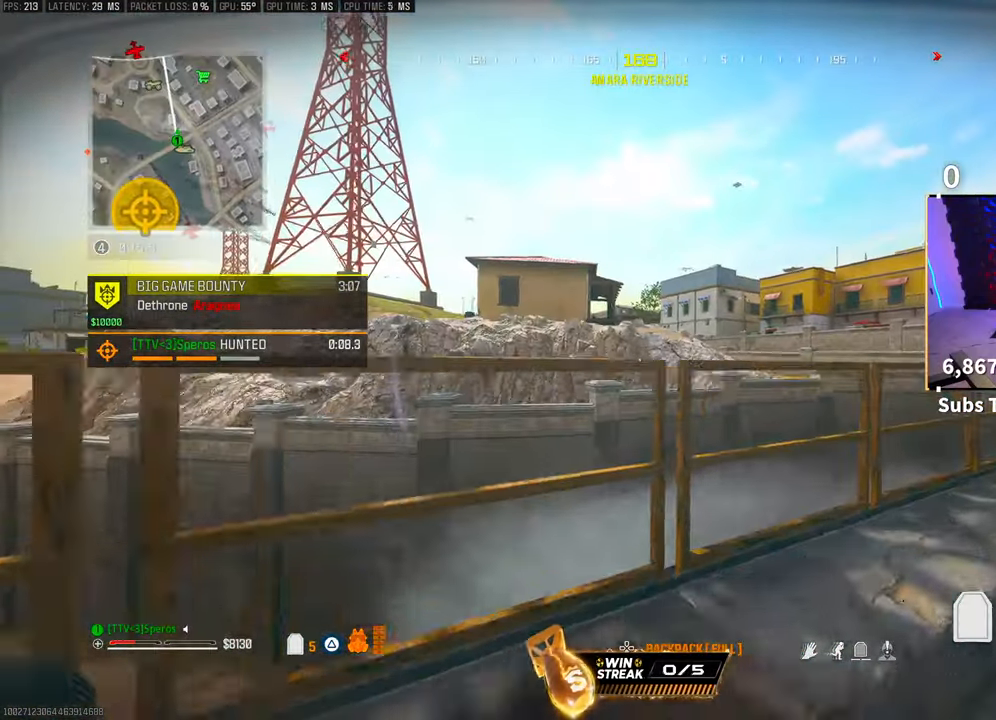
{"buttons": ["TRIANGLE"], "left_stick": "up-right", "right_stick": "right", "events": [[233, "L3", "down"], [350, "L3", "up"], [400, "right_stick", "right"]]}
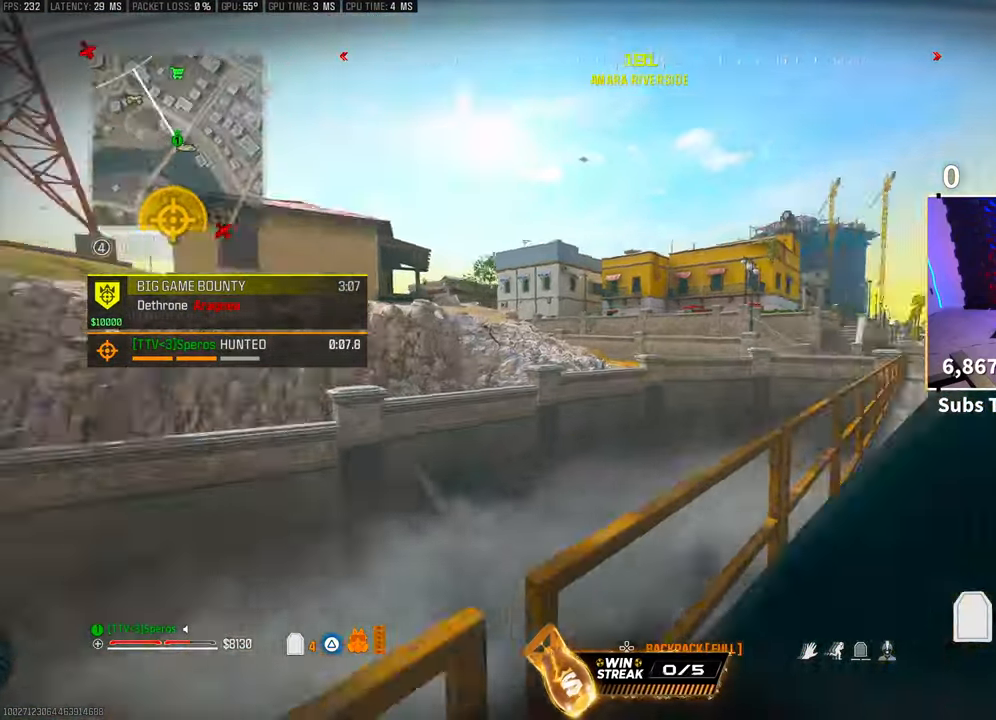
{"buttons": ["TRIANGLE"], "left_stick": "up", "right_stick": "left", "events": [[83, "L3", "down"], [183, "right_stick", "center"], [250, "L3", "up"], [333, "L3", "down"], [450, "left_stick", "up"], [483, "L3", "up"], [500, "right_stick", "left"]]}
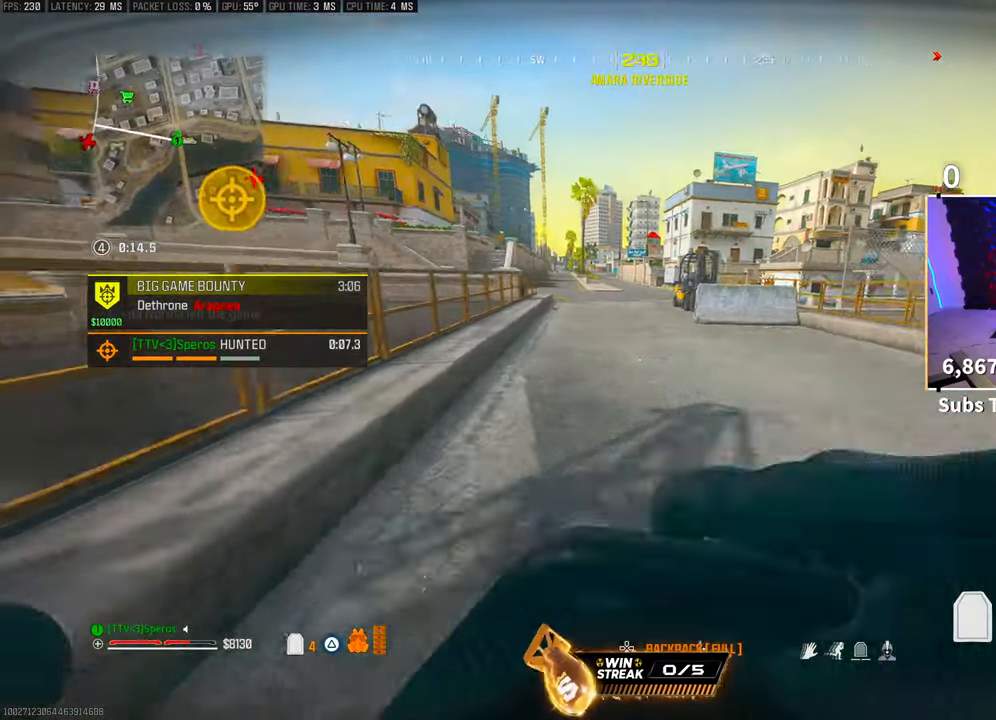
{"buttons": [], "left_stick": "up", "right_stick": "up-left", "events": [[150, "TRIANGLE", "up"], [200, "right_stick", "center"], [350, "right_stick", "up-left"]]}
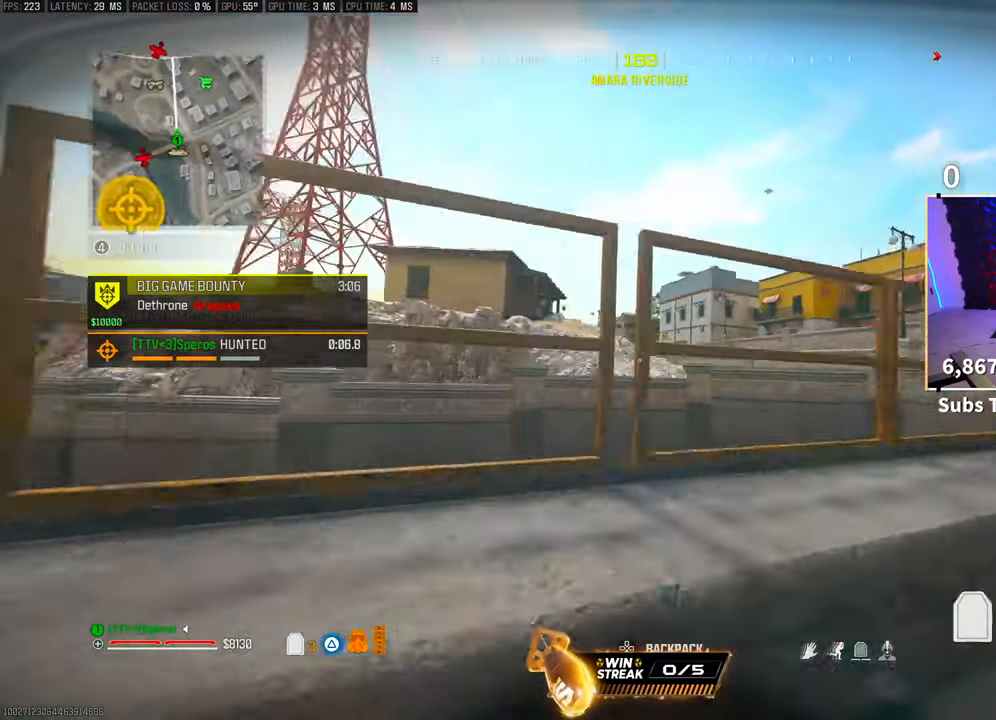
{"buttons": ["L2"], "left_stick": "down-left", "right_stick": "center", "events": [[100, "CROSS", "down"], [100, "left_stick", "left"], [100, "right_stick", "center"], [183, "left_stick", "down-left"], [233, "CROSS", "up"], [300, "L2", "down"]]}
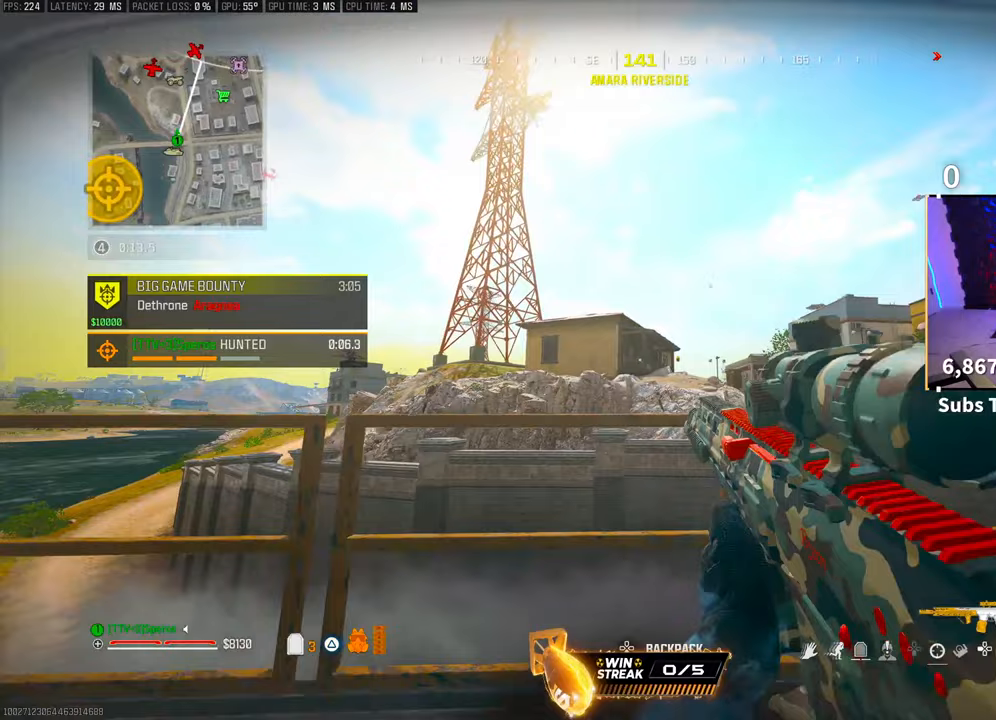
{"buttons": ["L3"], "left_stick": "up-right", "right_stick": "down-right", "events": [[150, "left_stick", "center"], [183, "L2", "up"], [200, "left_stick", "right"], [250, "right_stick", "right"], [350, "left_stick", "up-right"], [383, "right_stick", "down-right"], [400, "L3", "down"]]}
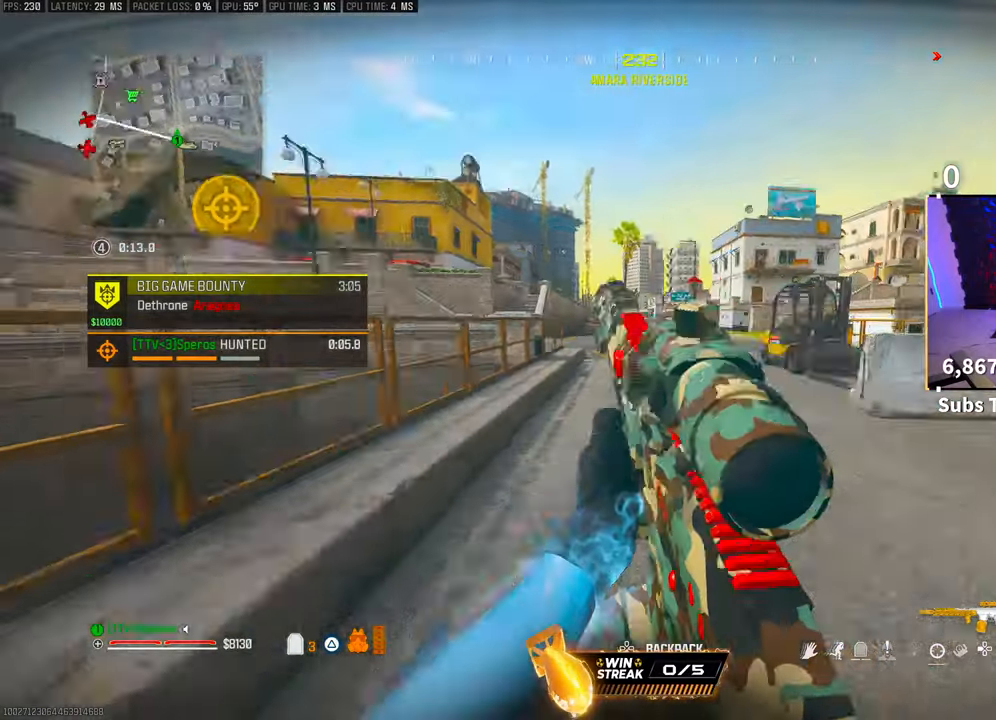
{"buttons": ["L3"], "left_stick": "up", "right_stick": "center", "events": [[50, "L3", "up"], [50, "left_stick", "up"], [50, "right_stick", "center"], [133, "L3", "down"], [133, "TRIANGLE", "down"], [200, "TRIANGLE", "up"], [233, "L3", "up"], [250, "TRIANGLE", "down"], [300, "L3", "down"], [333, "TRIANGLE", "up"], [400, "L3", "up"], [483, "L3", "down"]]}
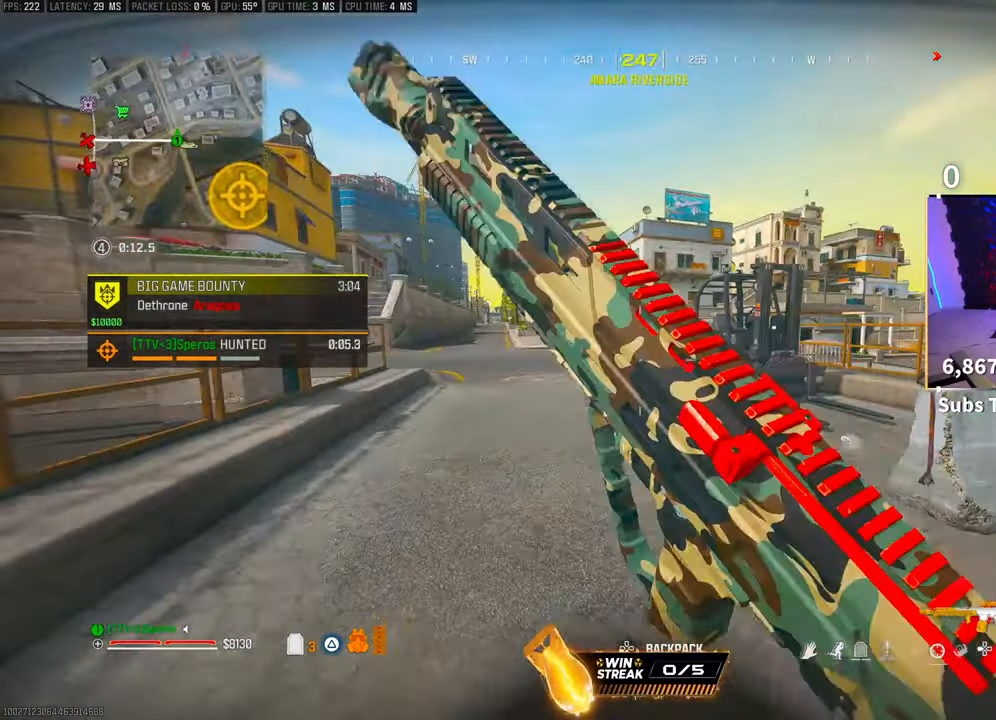
{"buttons": [], "left_stick": "up", "right_stick": "left", "events": [[83, "L3", "up"], [250, "right_stick", "left"]]}
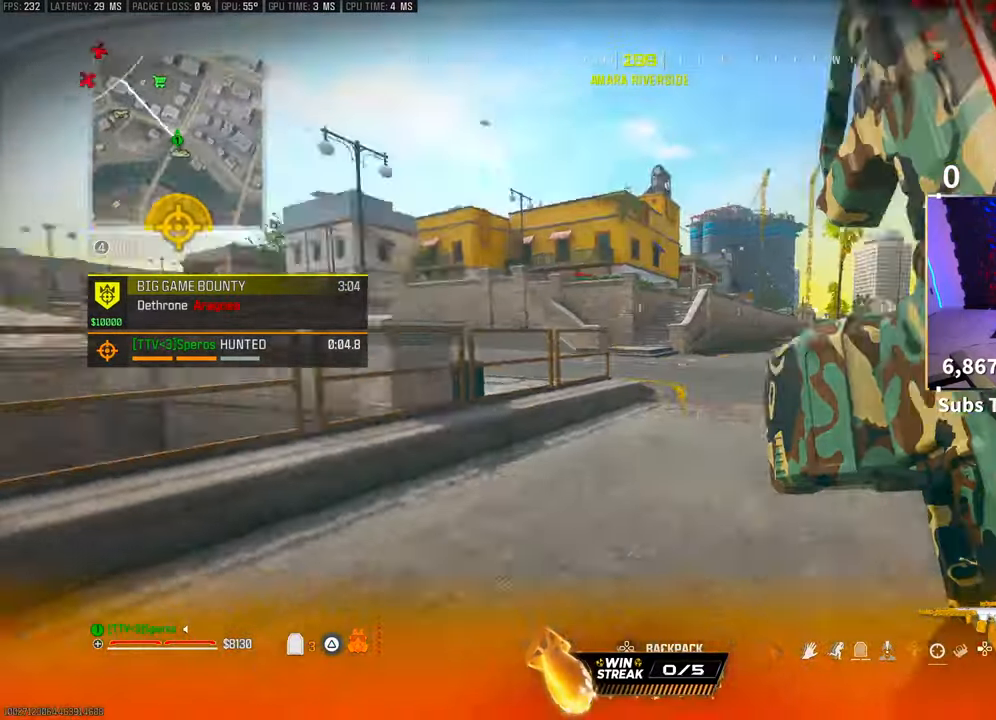
{"buttons": [], "left_stick": "up-right", "right_stick": "center", "events": [[200, "right_stick", "center"], [250, "CROSS", "down"], [250, "left_stick", "up-right"], [333, "right_stick", "right"], [383, "CROSS", "up"], [500, "right_stick", "center"]]}
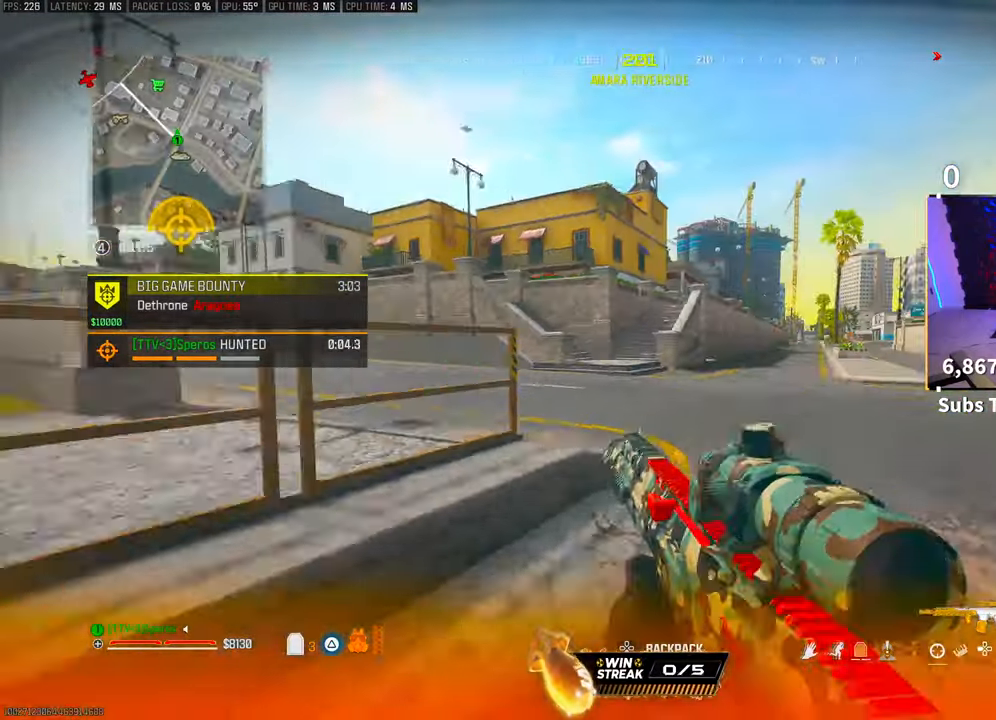
{"buttons": [], "left_stick": "up-right", "right_stick": "left", "events": [[33, "L3", "down"], [33, "left_stick", "up"], [150, "L3", "up"], [150, "left_stick", "up-right"], [250, "L3", "down"], [250, "right_stick", "left"], [400, "L3", "up"]]}
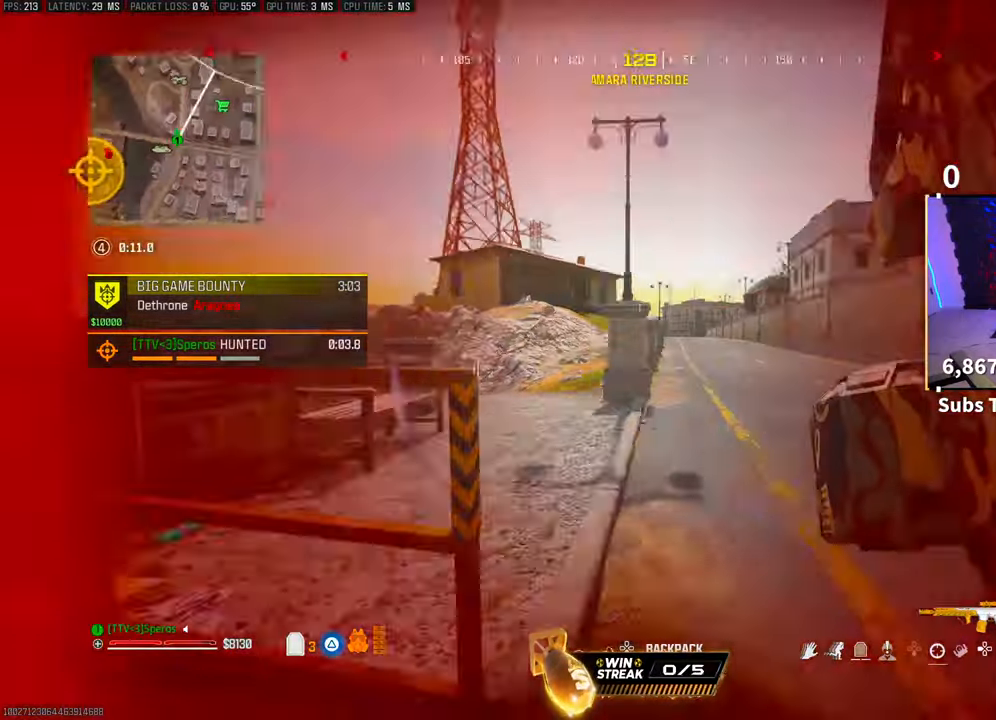
{"buttons": [], "left_stick": "up", "right_stick": "center", "events": [[50, "left_stick", "up"], [50, "right_stick", "center"]]}
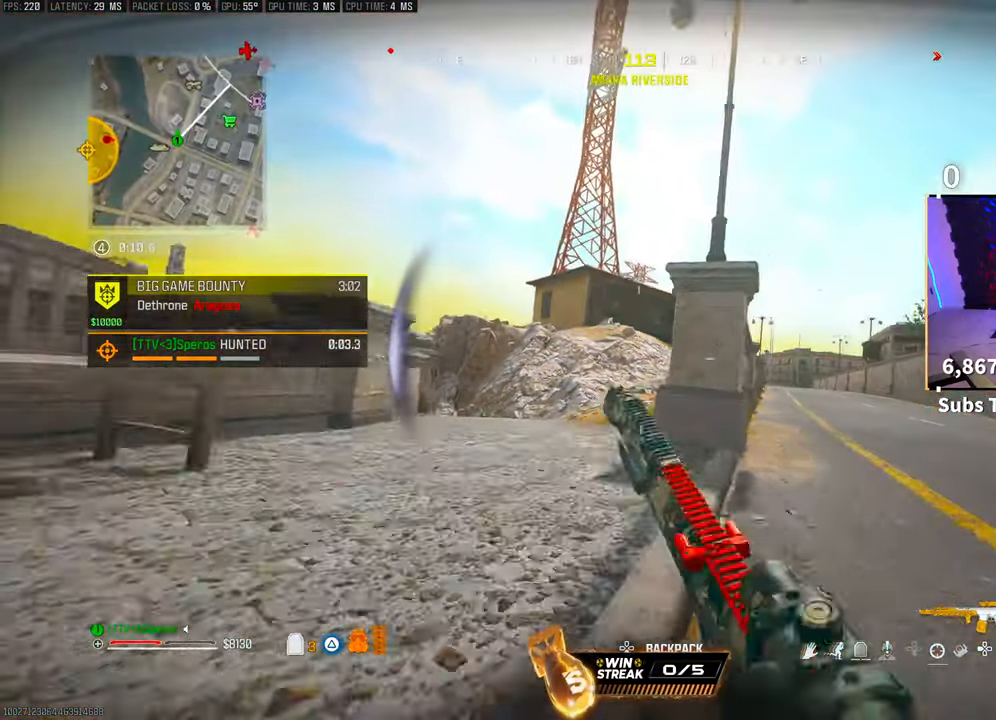
{"buttons": [], "left_stick": "down-right", "right_stick": "center", "events": [[150, "left_stick", "up-left"], [250, "left_stick", "left"], [500, "left_stick", "down-right"]]}
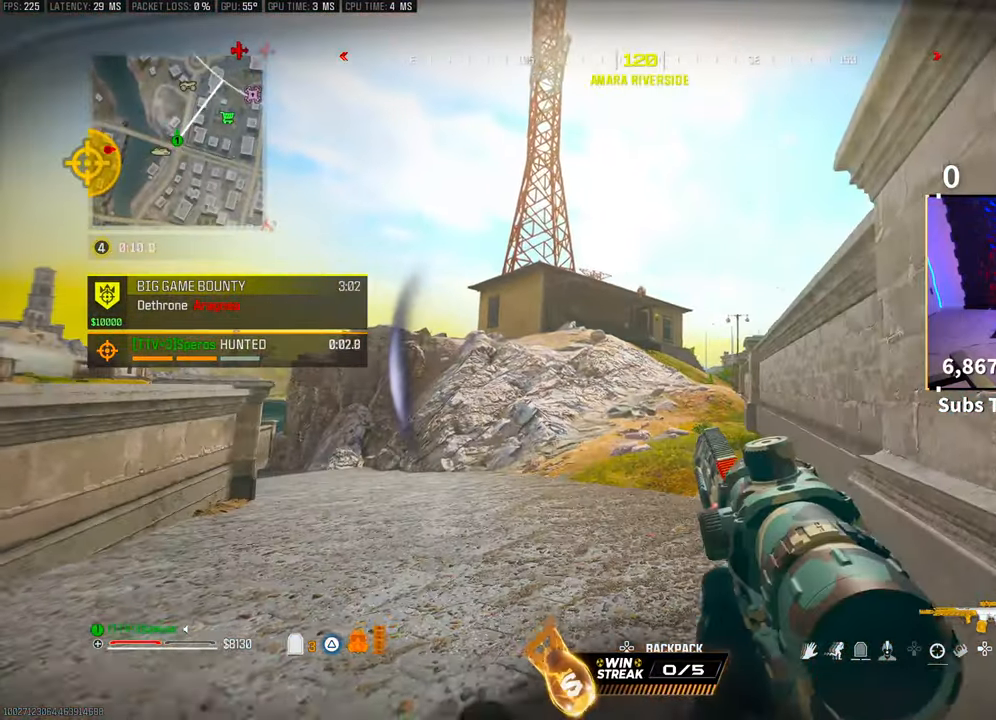
{"buttons": ["TRIANGLE", "L3"], "left_stick": "up-right", "right_stick": "center", "events": [[250, "left_stick", "right"], [383, "left_stick", "up-right"], [400, "L3", "down"], [400, "TRIANGLE", "down"]]}
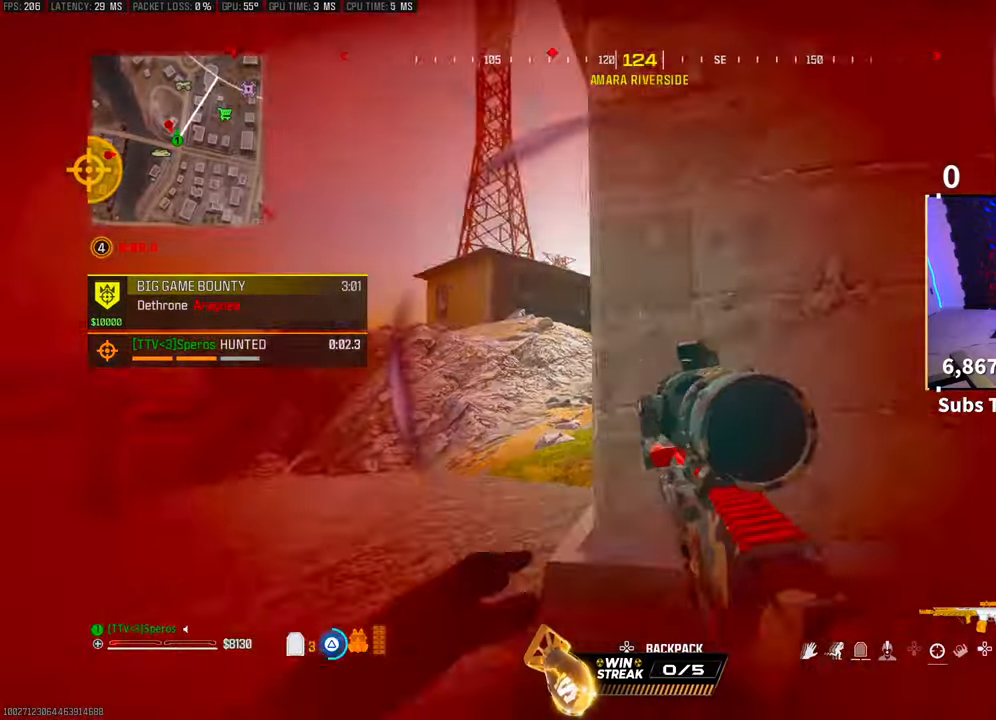
{"buttons": ["TRIANGLE"], "left_stick": "up", "right_stick": "center", "events": [[50, "left_stick", "right"], [83, "L3", "up"], [300, "left_stick", "up-right"], [333, "L3", "down"], [483, "L3", "up"], [500, "left_stick", "up"]]}
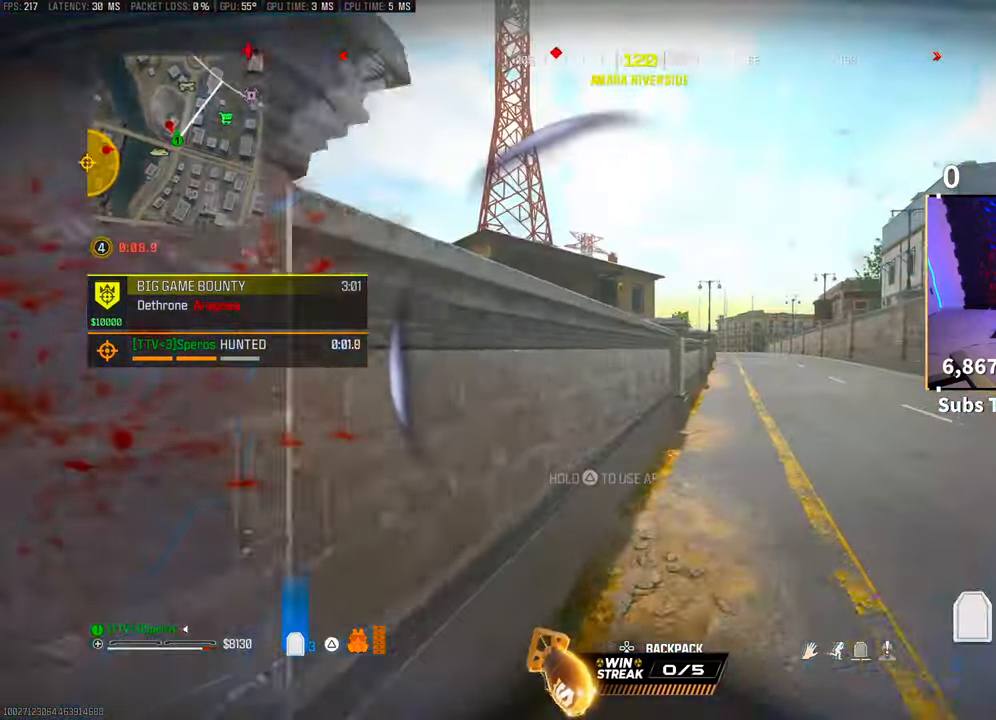
{"buttons": ["TRIANGLE"], "left_stick": "center", "right_stick": "center", "events": [[33, "left_stick", "up-right"], [50, "left_stick", "left"], [350, "left_stick", "center"]]}
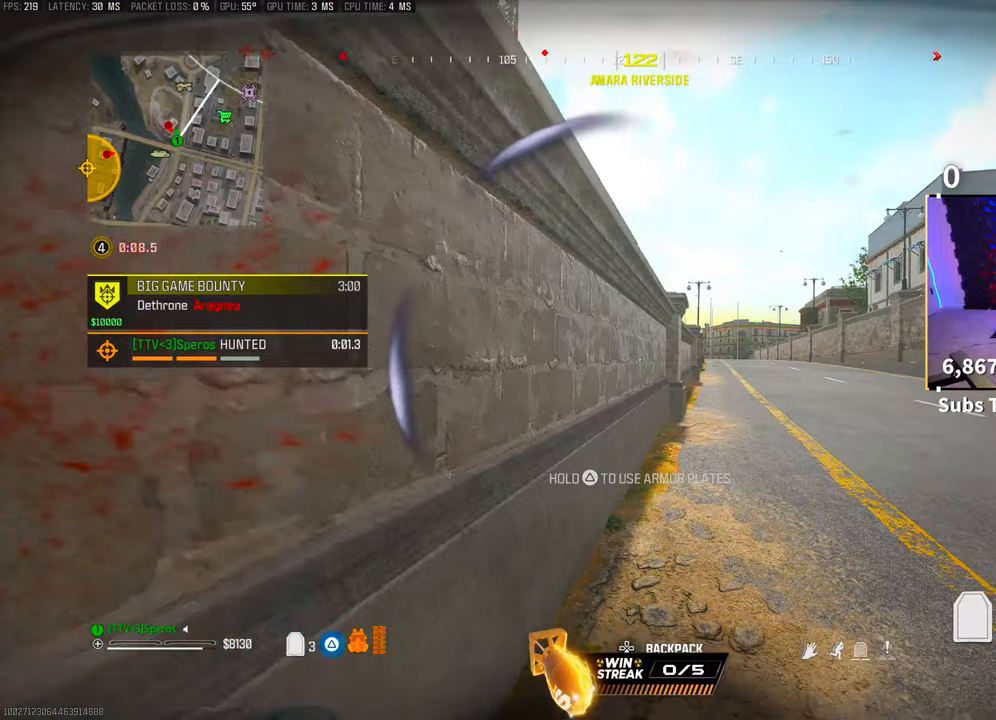
{"buttons": ["TRIANGLE"], "left_stick": "center", "right_stick": "center", "events": []}
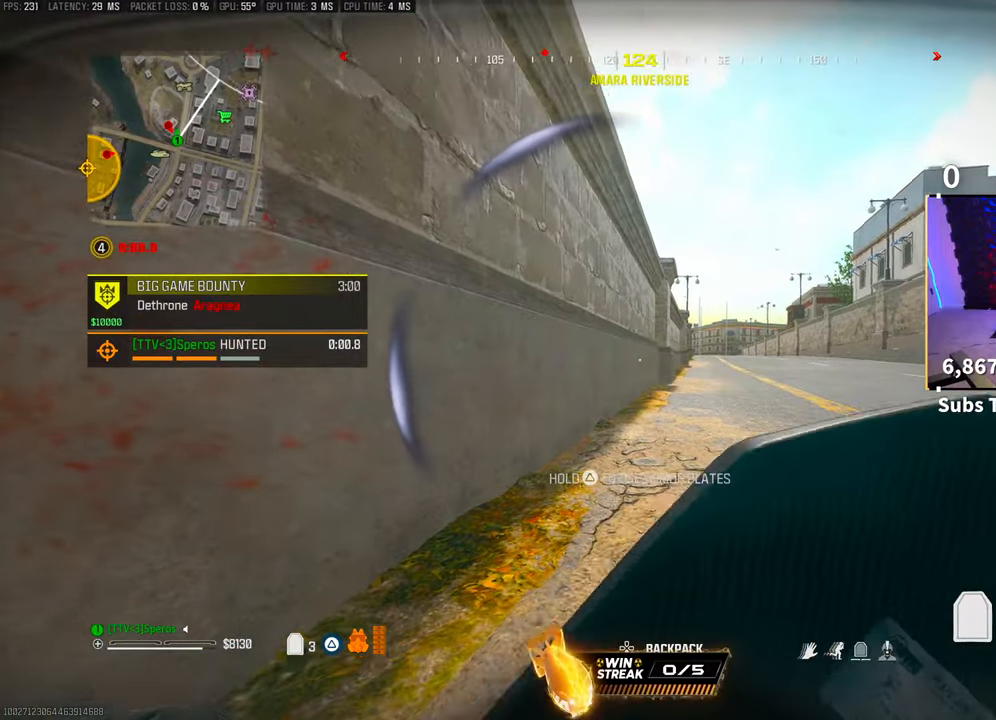
{"buttons": ["TRIANGLE"], "left_stick": "center", "right_stick": "center", "events": []}
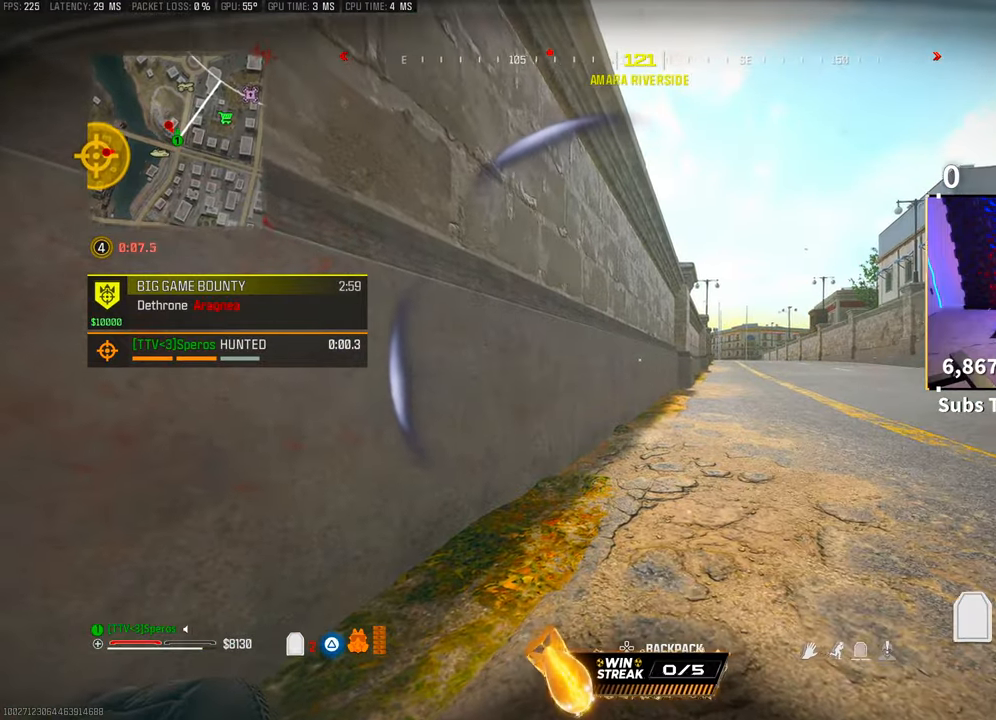
{"buttons": ["CROSS", "TRIANGLE"], "left_stick": "right", "right_stick": "center", "events": [[333, "left_stick", "right"], [400, "CROSS", "down"]]}
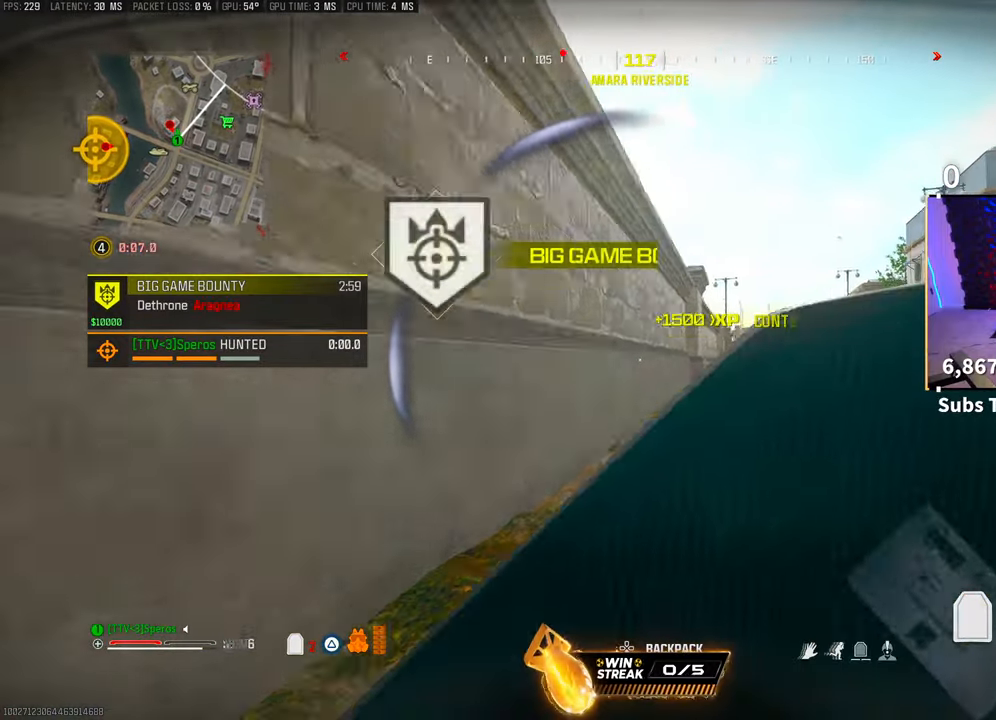
{"buttons": ["TRIANGLE"], "left_stick": "down-left", "right_stick": "center", "events": [[83, "CROSS", "up"], [200, "left_stick", "down"], [450, "left_stick", "down-left"]]}
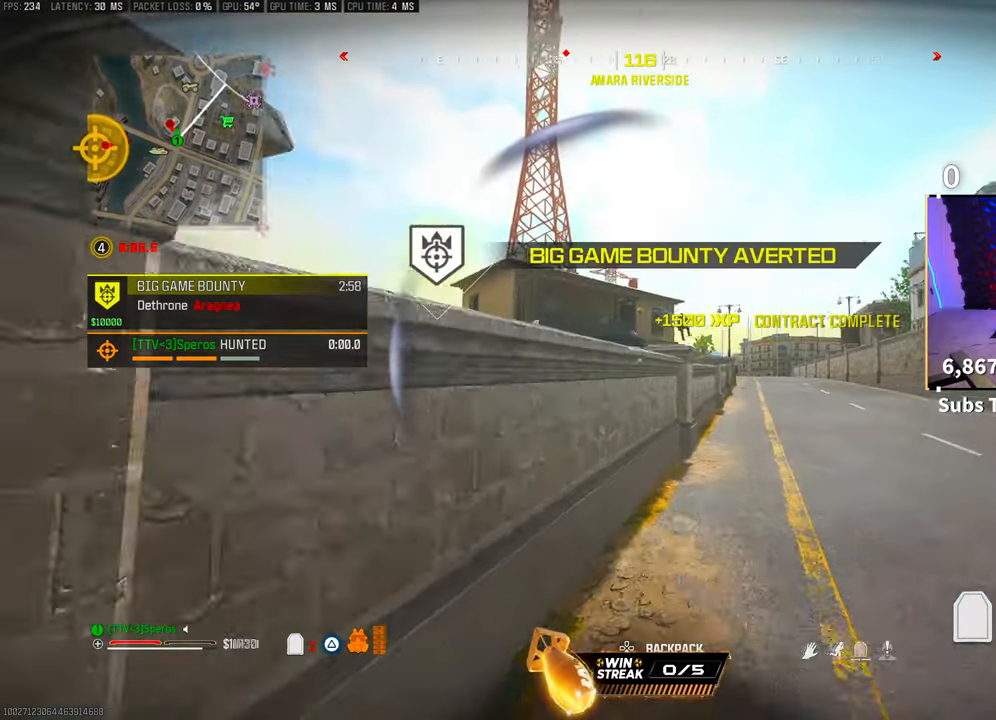
{"buttons": [], "left_stick": "left", "right_stick": "center", "events": [[167, "left_stick", "left"], [350, "right_stick", "right"], [433, "TRIANGLE", "up"], [500, "right_stick", "center"]]}
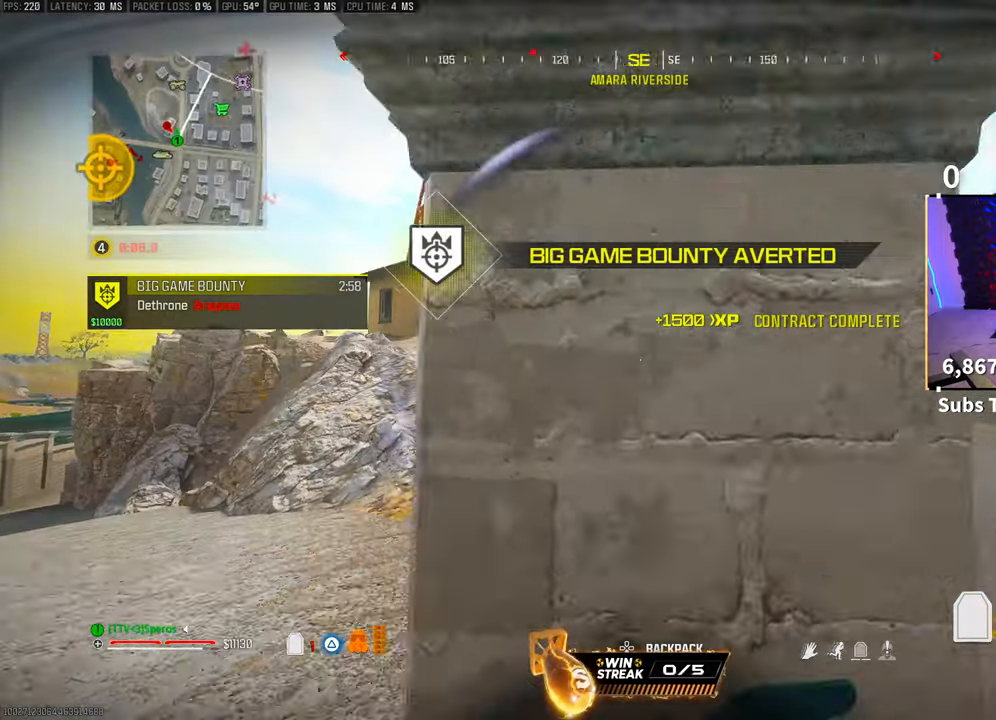
{"buttons": ["L2"], "left_stick": "center", "right_stick": "center", "events": [[200, "L2", "down"], [333, "left_stick", "center"], [400, "left_stick", "right"], [500, "left_stick", "center"]]}
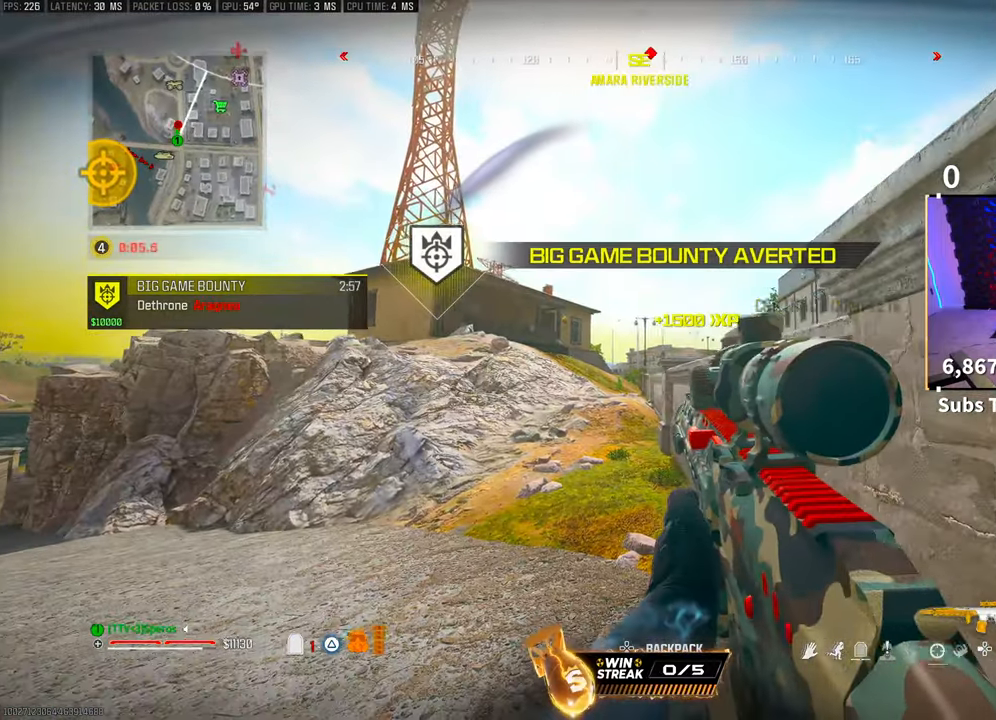
{"buttons": [], "left_stick": "right", "right_stick": "center", "events": [[50, "left_stick", "left"], [250, "left_stick", "down-right"], [300, "L2", "up"], [333, "left_stick", "right"]]}
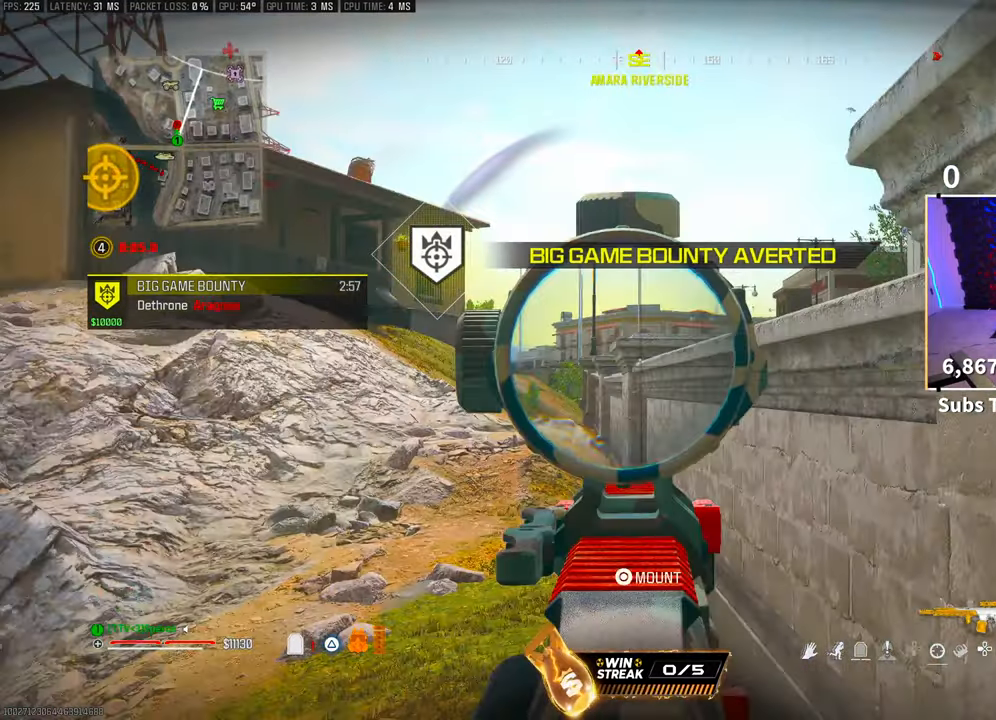
{"buttons": ["L2"], "left_stick": "right", "right_stick": "center", "events": [[233, "L2", "down"]]}
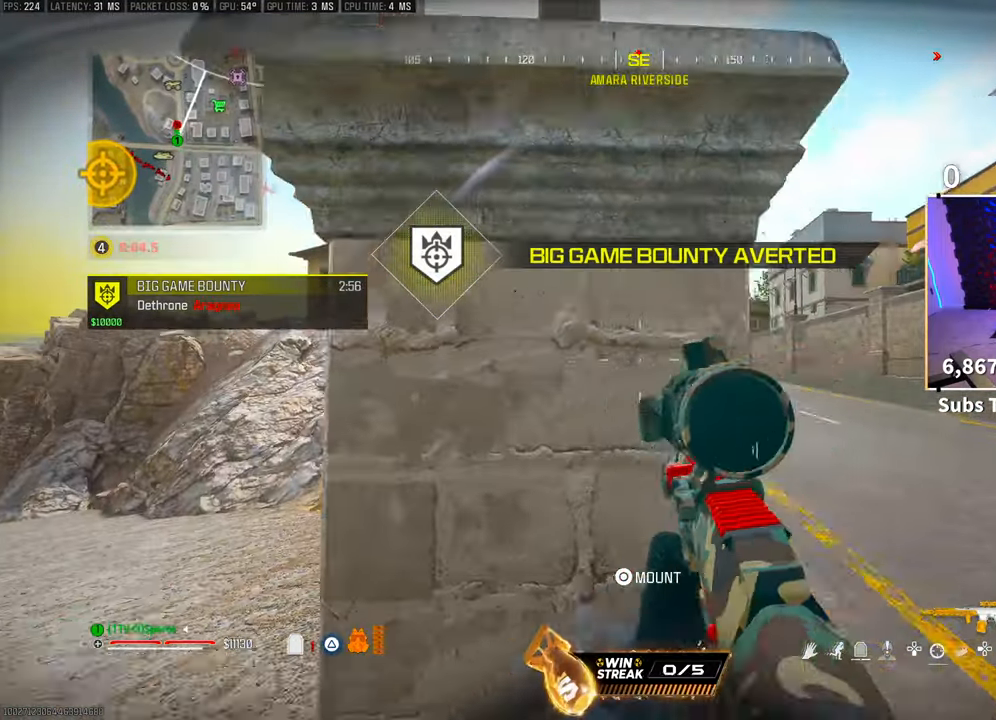
{"buttons": ["L2", "R2"], "left_stick": "left", "right_stick": "down-left", "events": [[350, "right_stick", "right"], [400, "R2", "down"], [450, "left_stick", "left"], [500, "right_stick", "down-left"]]}
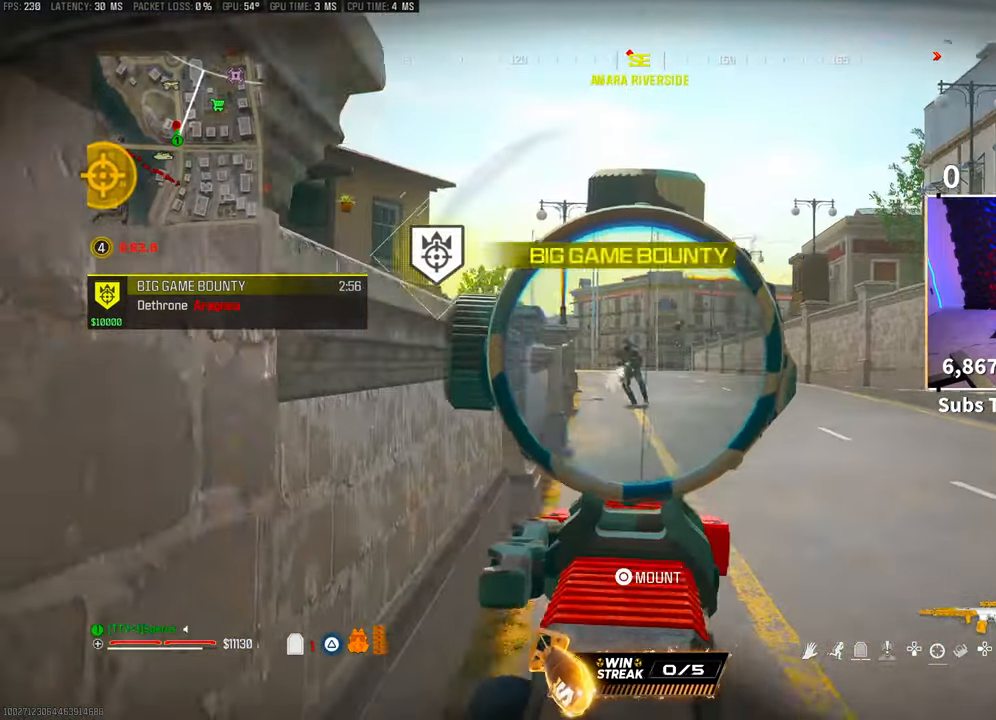
{"buttons": ["R2"], "left_stick": "left", "right_stick": "center", "events": [[100, "left_stick", "down-left"], [100, "right_stick", "center"], [300, "left_stick", "down"], [400, "right_stick", "left"], [450, "right_stick", "up"], [483, "left_stick", "left"], [500, "L2", "up"], [500, "right_stick", "center"]]}
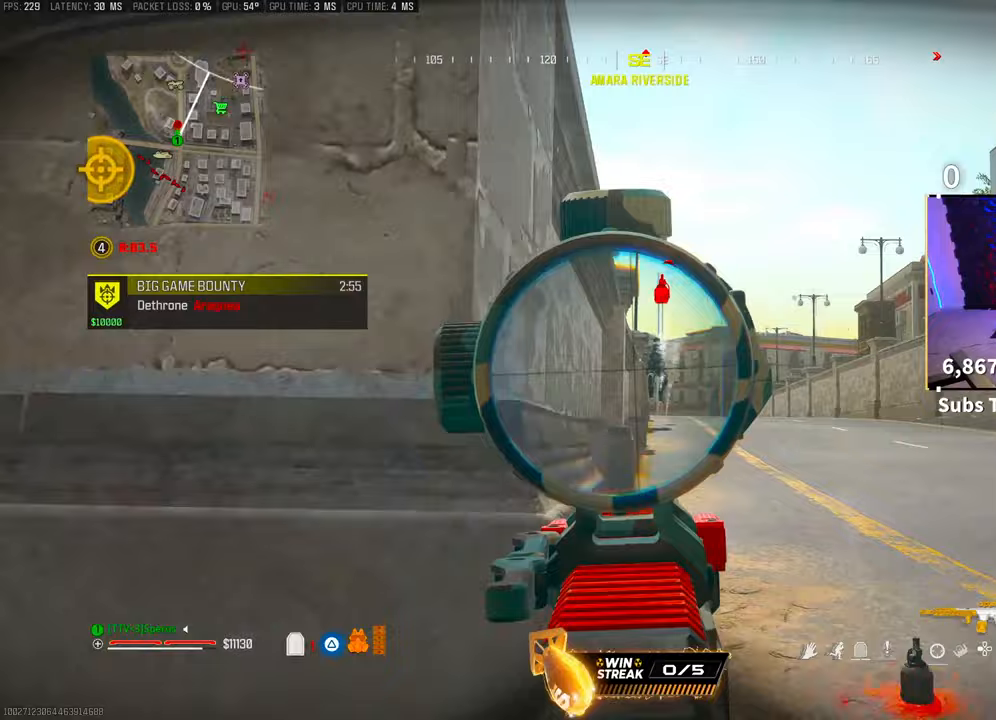
{"buttons": ["L3"], "left_stick": "up", "right_stick": "center", "events": [[50, "R2", "up"], [50, "left_stick", "up-left"], [83, "right_stick", "down-left"], [150, "L3", "down"], [250, "L3", "up"], [250, "right_stick", "center"], [333, "L3", "down"], [350, "TRIANGLE", "down"], [400, "TRIANGLE", "up"], [450, "L3", "up"], [450, "left_stick", "up"], [500, "L3", "down"]]}
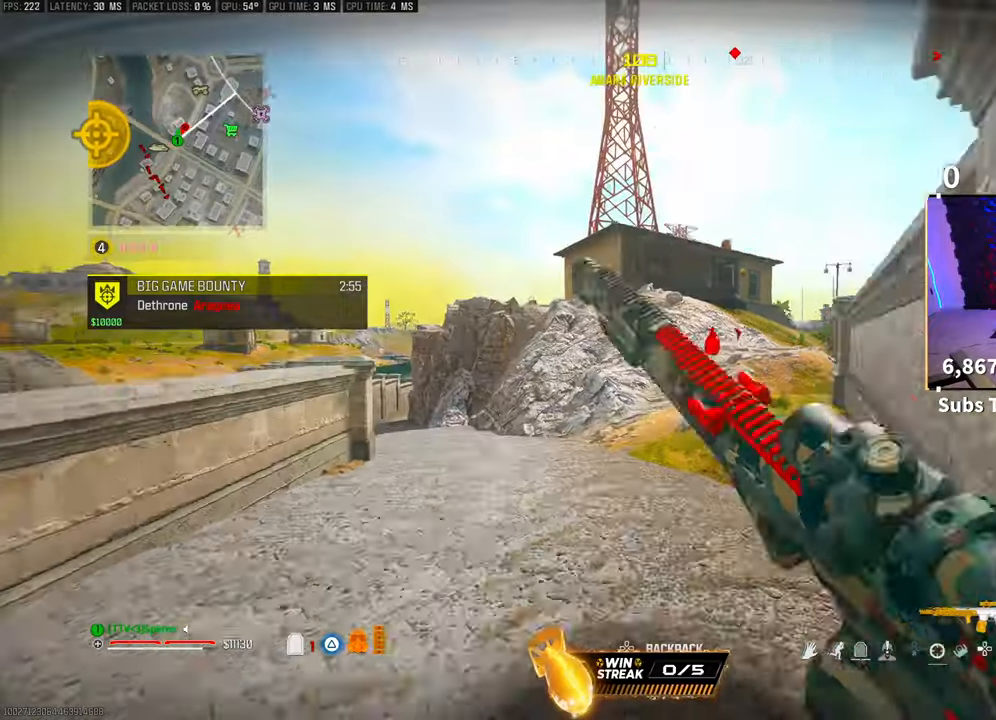
{"buttons": [], "left_stick": "up", "right_stick": "center", "events": [[83, "right_stick", "right"], [183, "L3", "up"], [200, "right_stick", "center"], [233, "L3", "down"], [350, "L3", "up"]]}
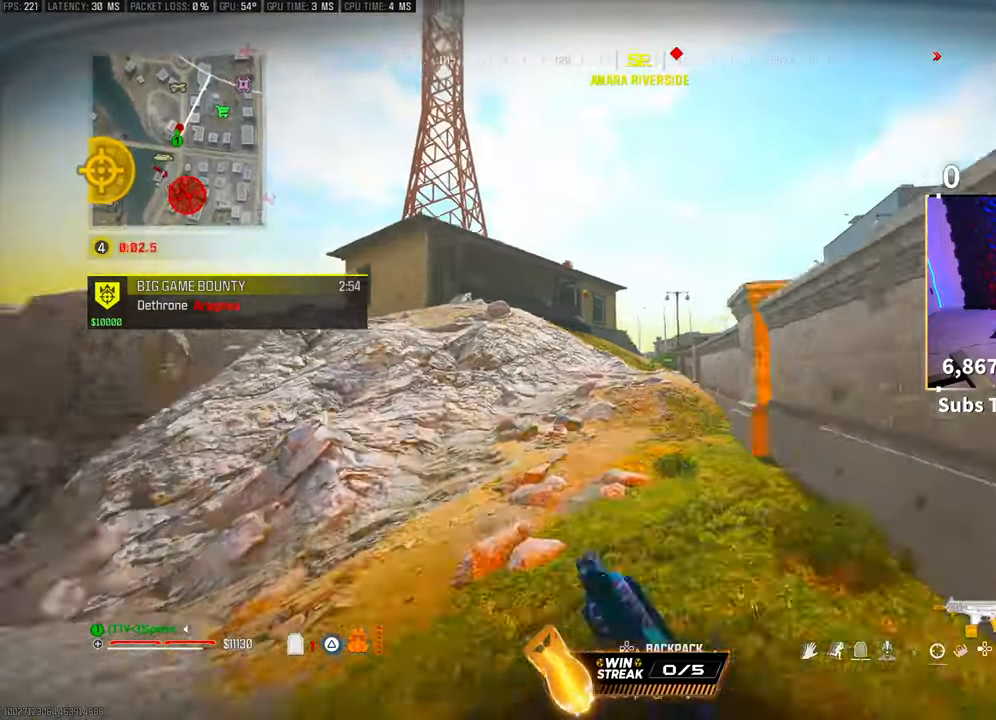
{"buttons": ["L3"], "left_stick": "up", "right_stick": "center", "events": [[83, "CROSS", "down"], [150, "left_stick", "left"], [200, "CROSS", "up"], [450, "left_stick", "up"], [500, "L3", "down"]]}
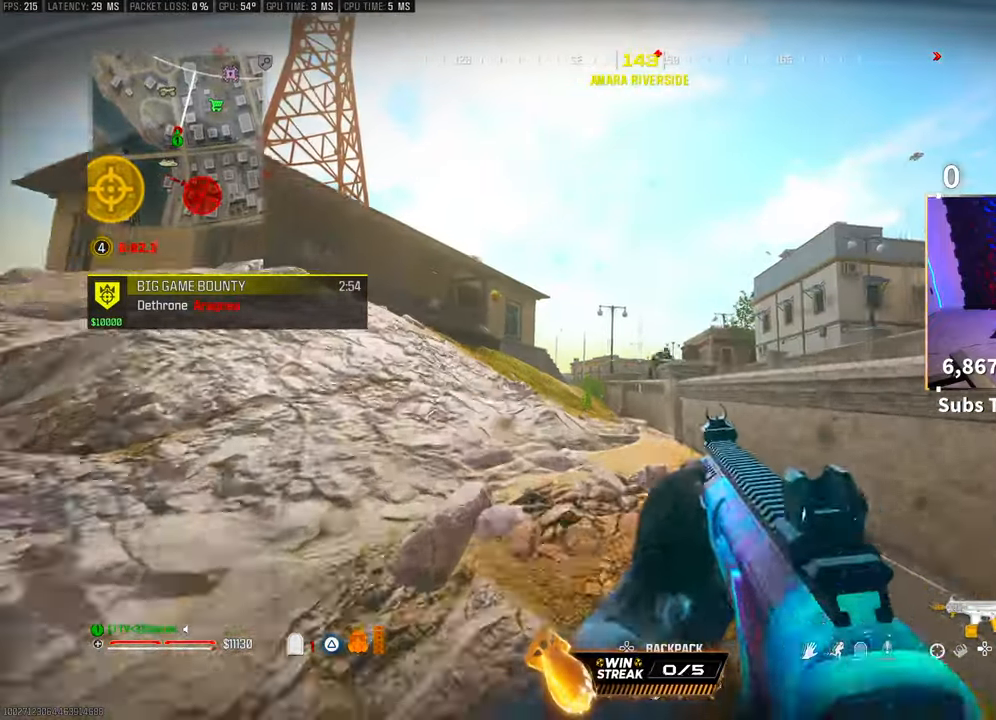
{"buttons": ["L2", "R2"], "left_stick": "left", "right_stick": "center", "events": [[100, "L3", "up"], [200, "left_stick", "up-right"], [250, "L2", "down"], [383, "R2", "down"], [383, "left_stick", "down"], [450, "left_stick", "left"]]}
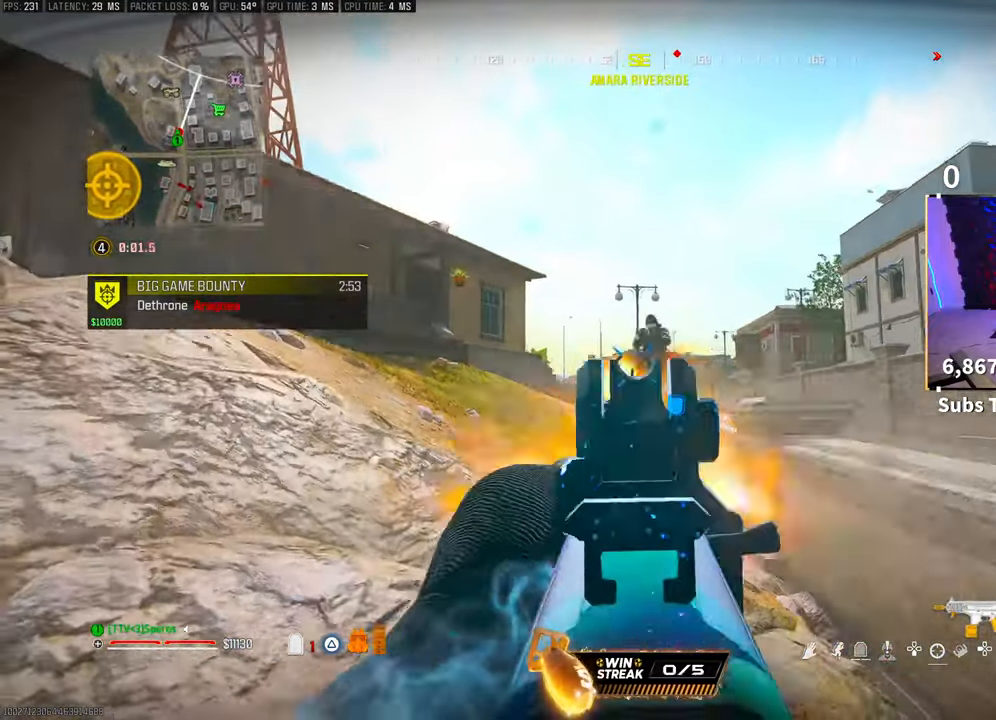
{"buttons": ["L2", "R2"], "left_stick": "left", "right_stick": "up", "events": [[50, "CROSS", "down"], [50, "right_stick", "down-right"], [150, "CROSS", "up"], [433, "right_stick", "center"], [500, "right_stick", "up"]]}